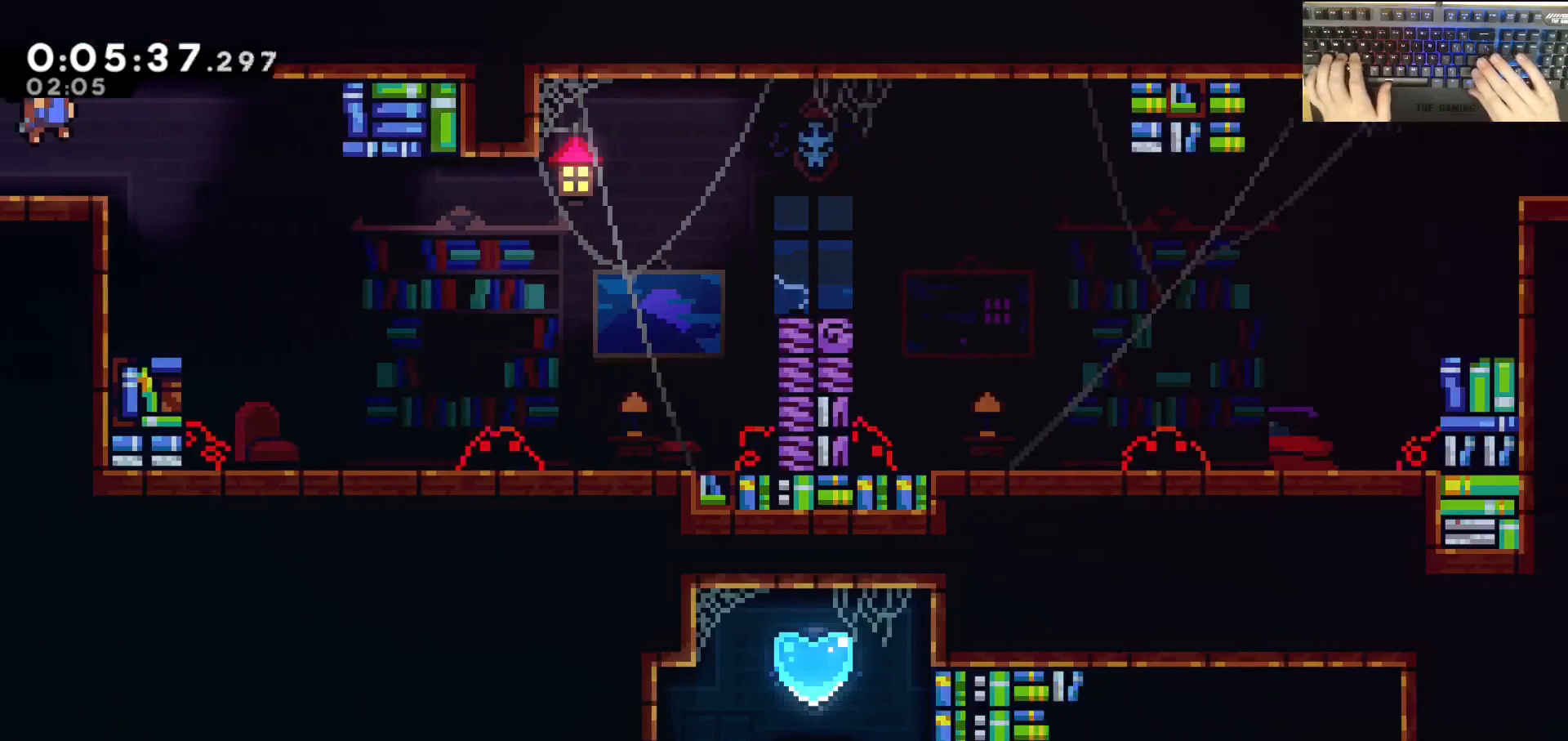
Gameplay with keyboard; each line is a JSON object with the keys held at the frame after it. "events" lists presses ("down") and releases ("up") of "a", "d", "dash", "demodash", "e", "grab", "jump", "q", "s" and "w" between this image and that frame as [ms after this image, input, new state], when the widget could be followed in between. No other keys are recorded. Mouse input is not recorded. Key names are as the overlay labels them; some are game actions (e.g. jump) rather than physical keys. Not read: other_keys.
{"keys": ["d", "dash", "grab", "s"], "events": [[183, "dash", "down"], [183, "jump", "up"]]}
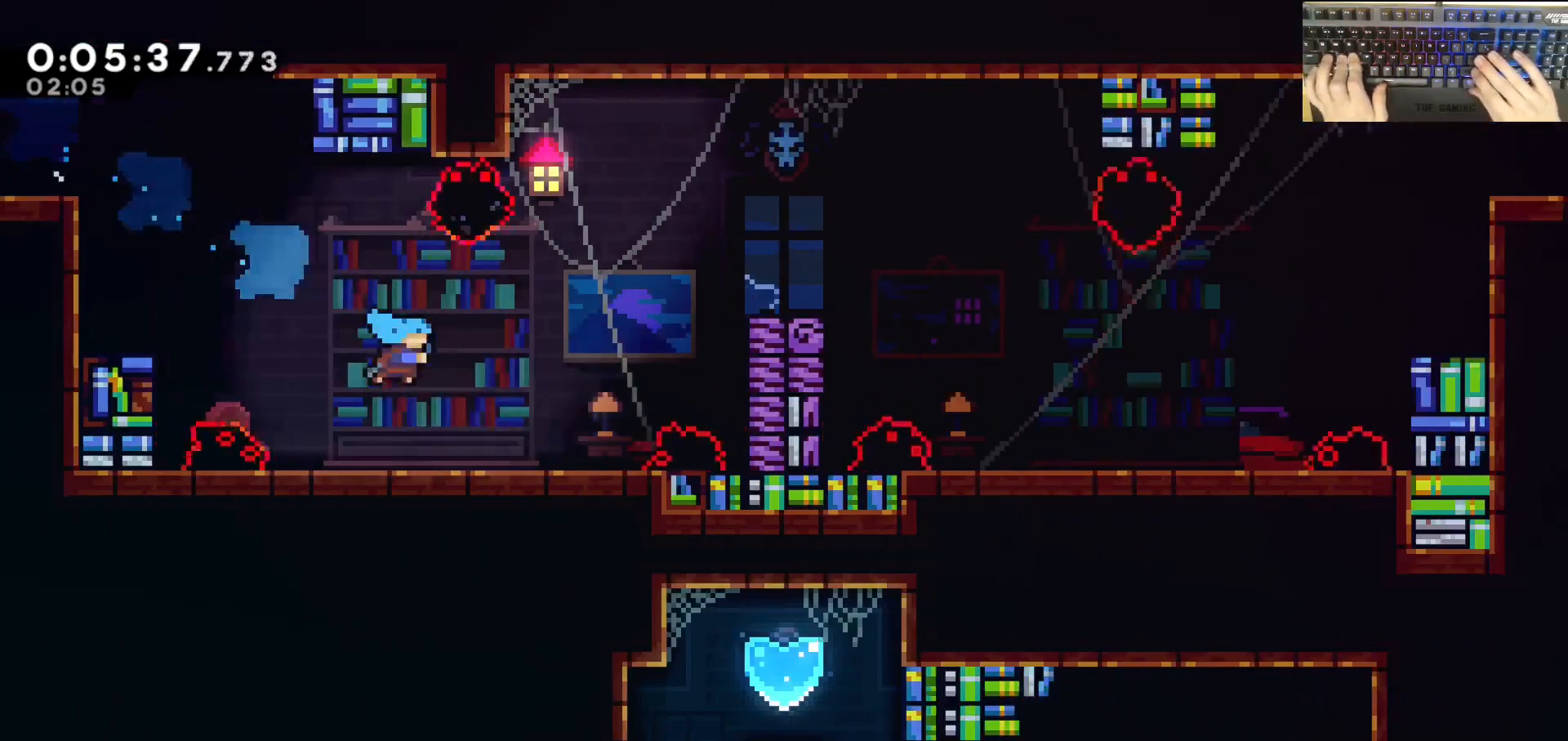
{"keys": ["d", "dash", "grab", "jump", "s"], "events": [[67, "dash", "up"], [117, "jump", "down"], [300, "jump", "up"], [350, "jump", "down"], [500, "dash", "down"]]}
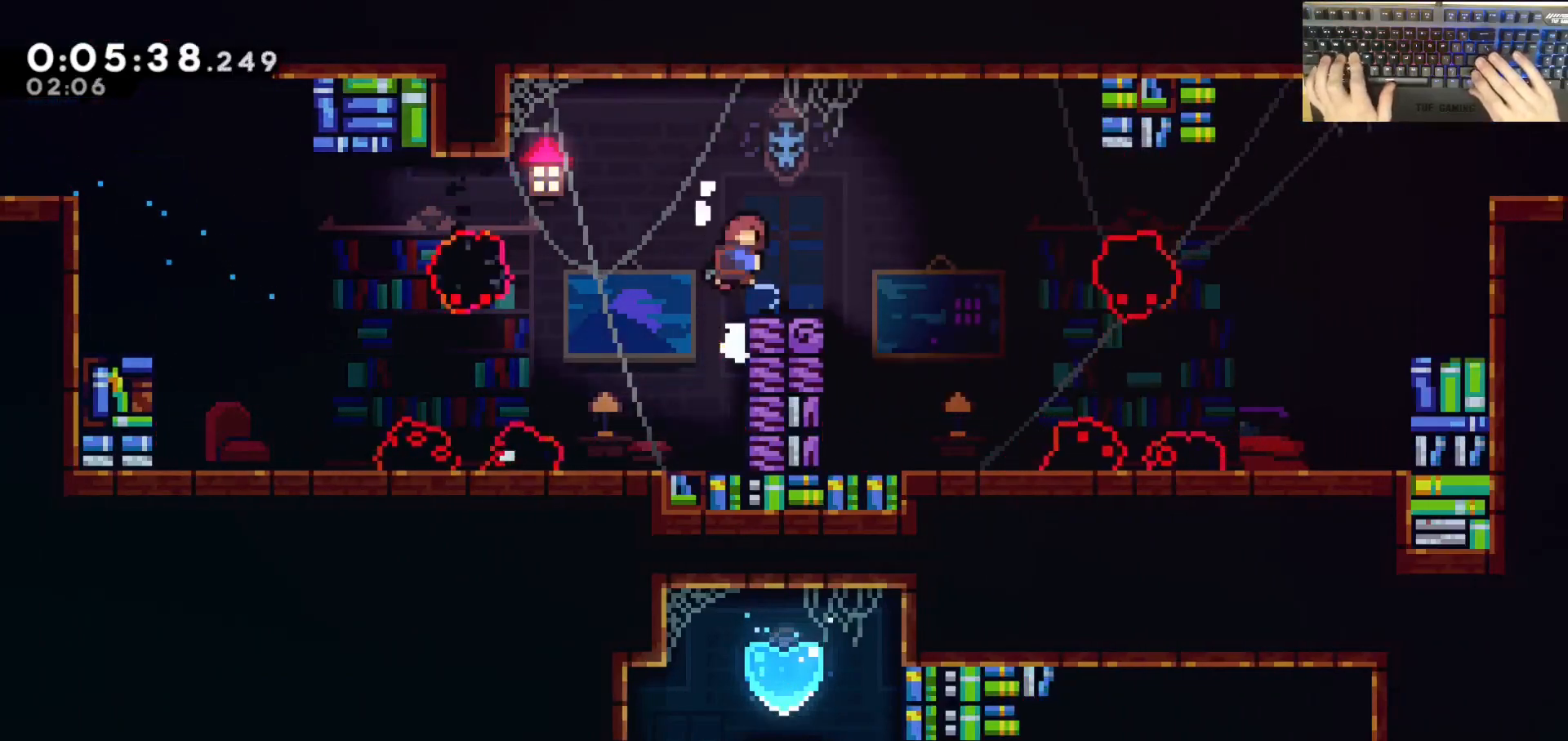
{"keys": ["d", "grab", "jump"], "events": [[50, "jump", "up"], [183, "dash", "up"], [183, "jump", "down"], [283, "s", "up"]]}
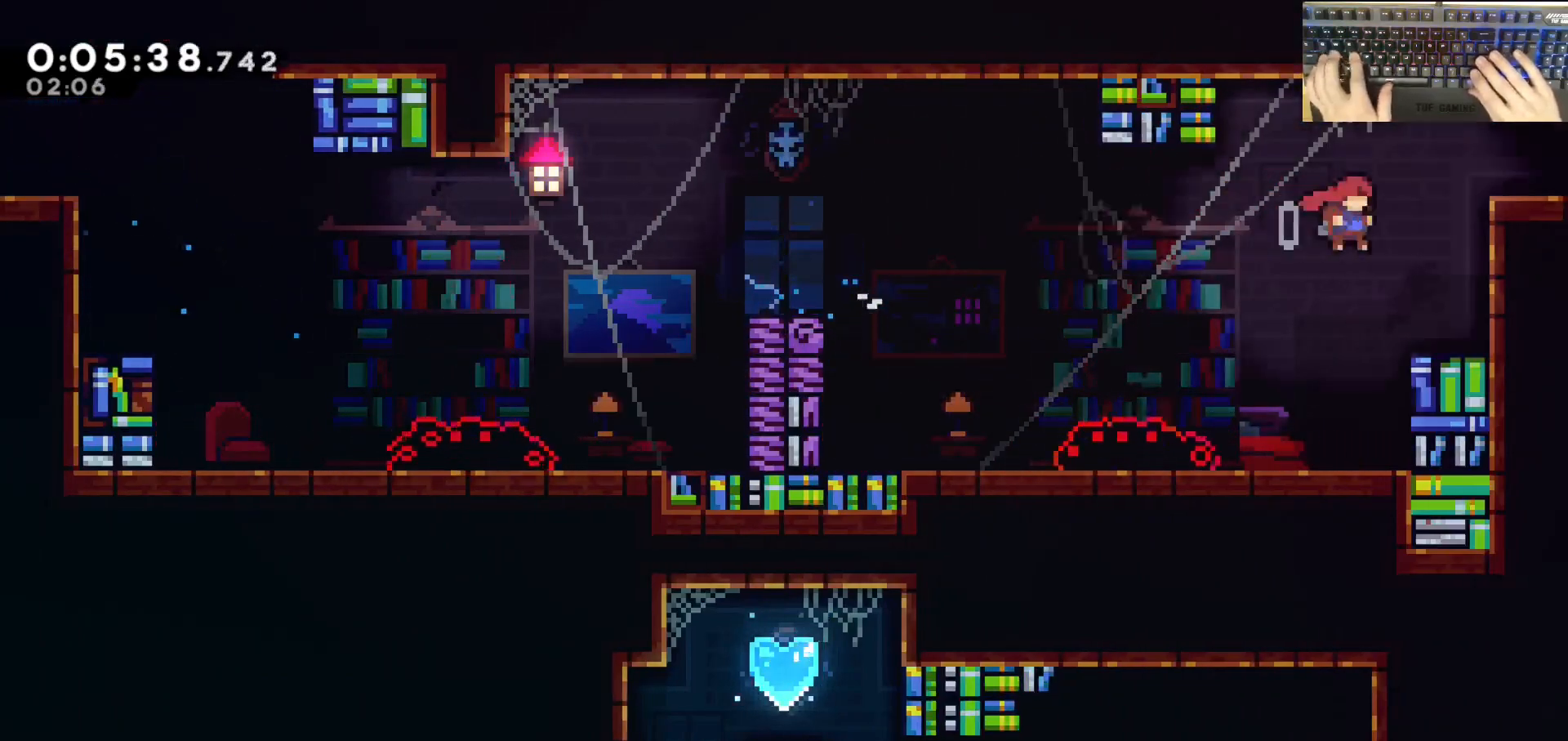
{"keys": ["d"], "events": [[17, "w", "down"], [67, "dash", "down"], [67, "jump", "up"], [200, "jump", "down"], [250, "dash", "up"], [300, "grab", "up"], [300, "w", "up"], [400, "jump", "up"]]}
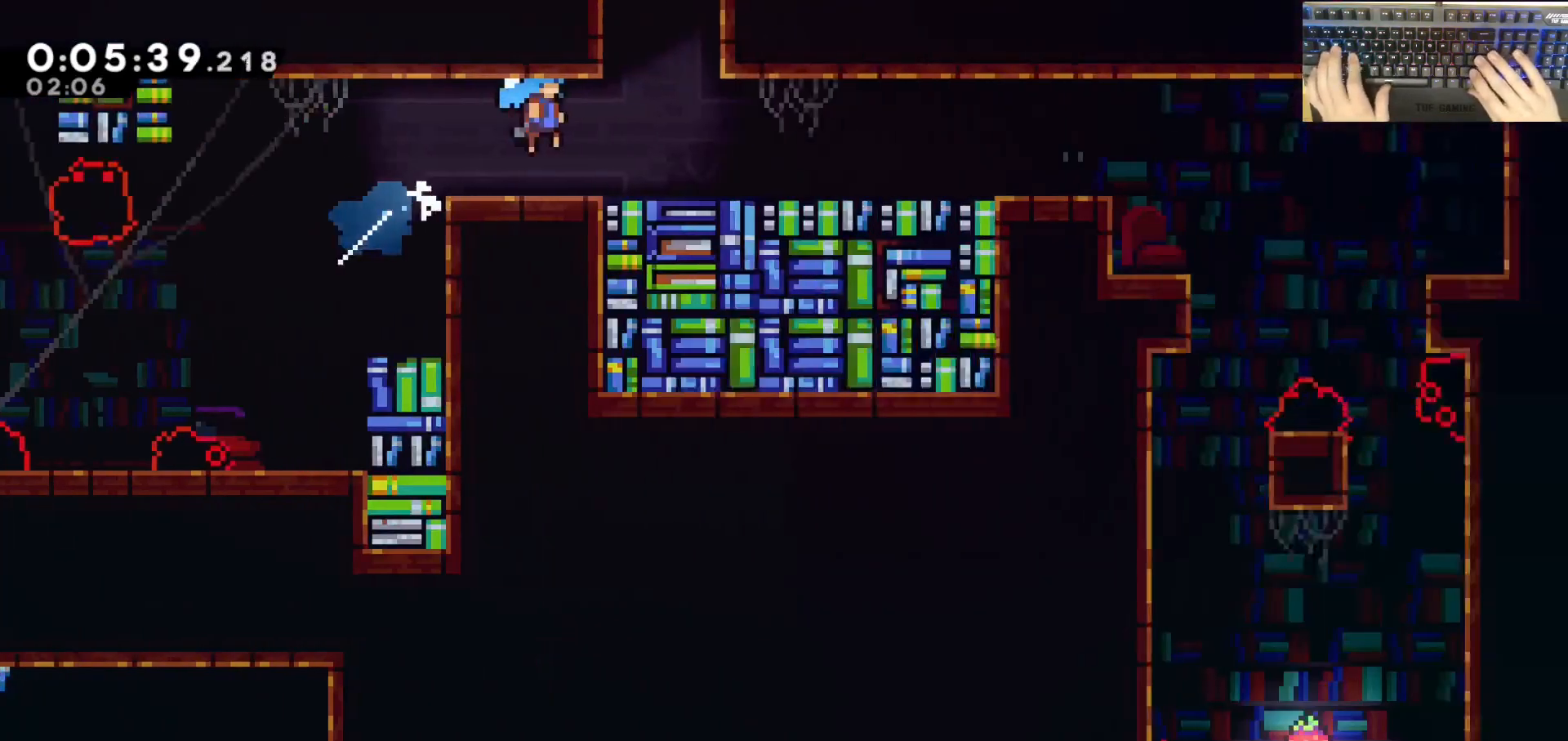
{"keys": ["d"], "events": []}
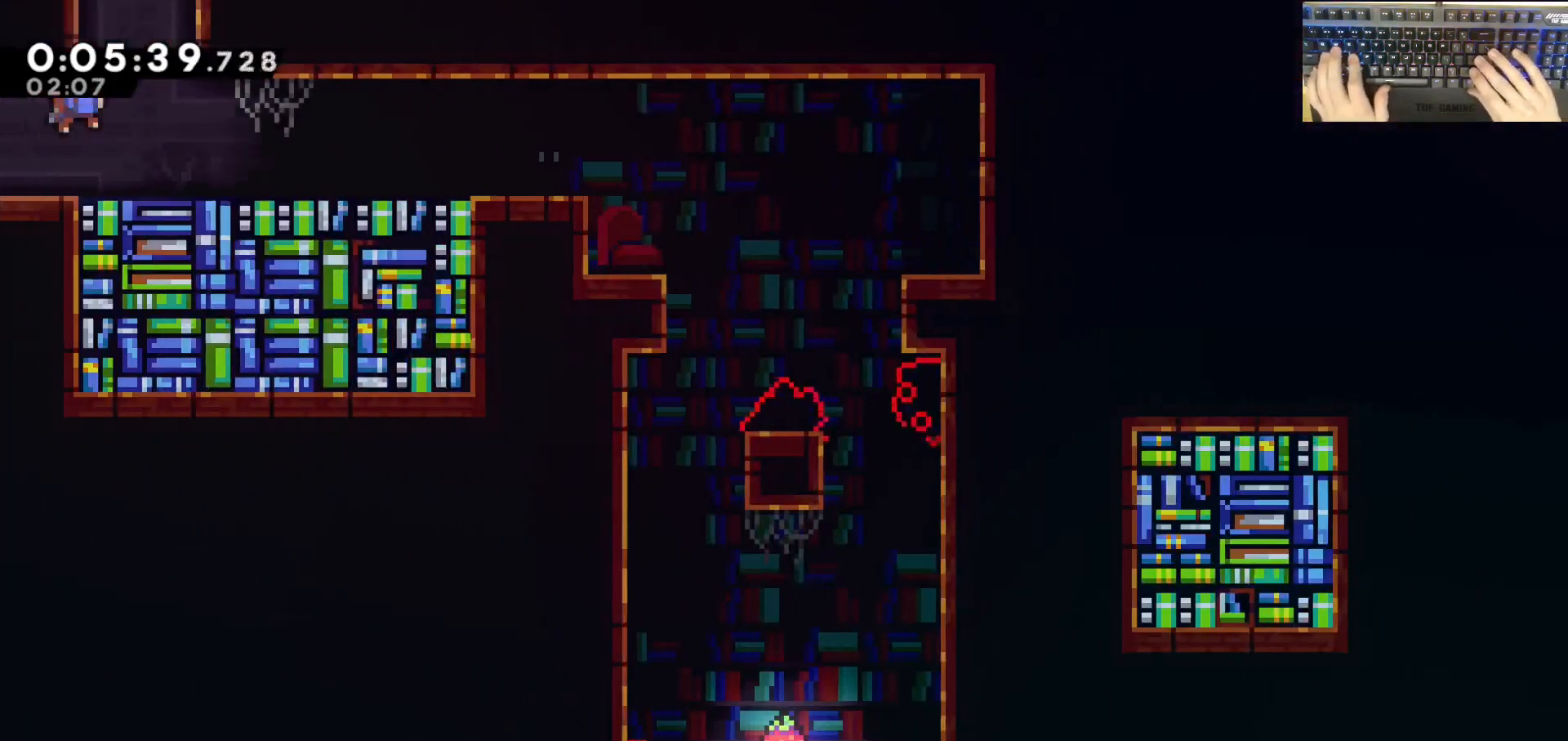
{"keys": ["w"], "events": [[17, "d", "up"], [17, "dash", "down"], [17, "w", "down"], [300, "dash", "up"]]}
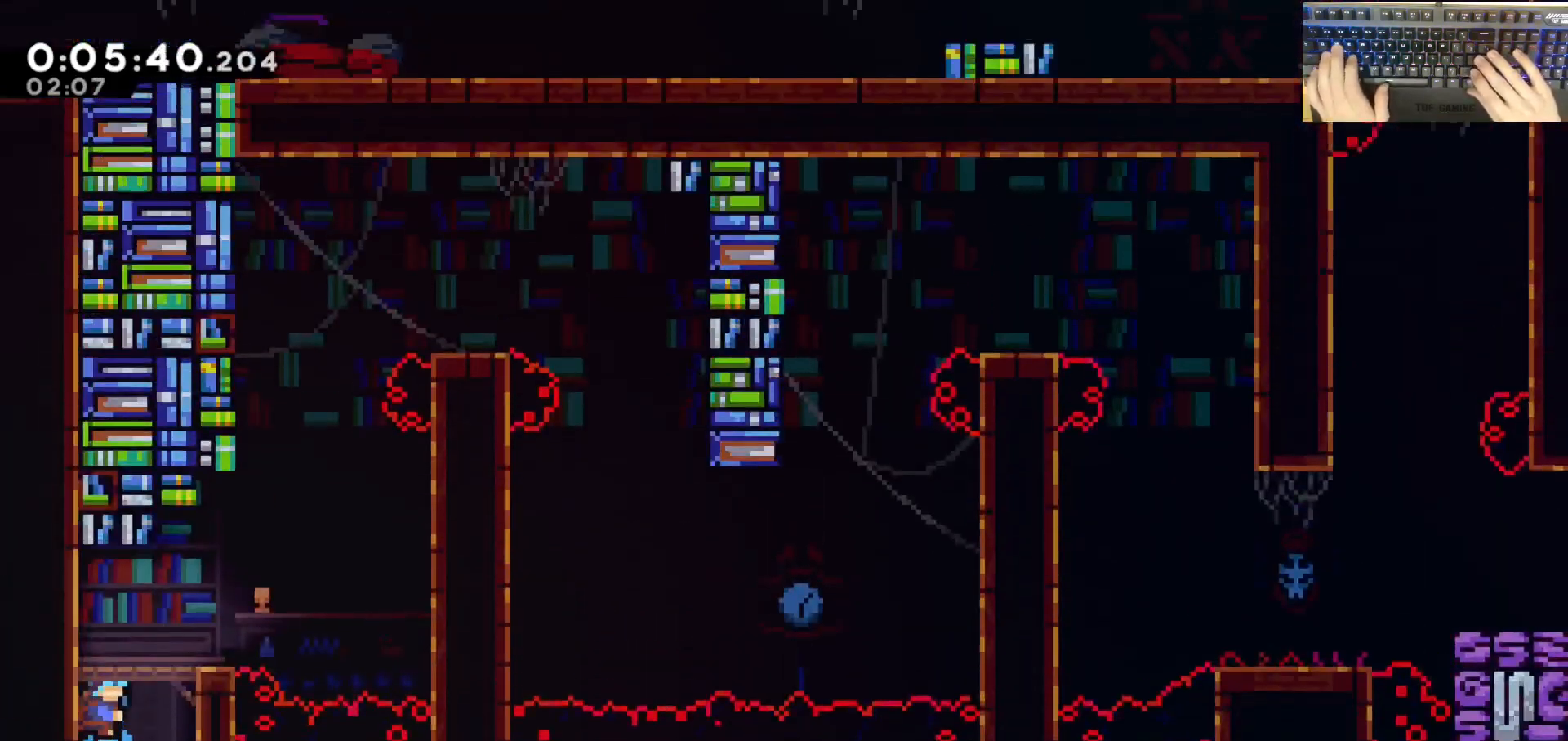
{"keys": ["d", "jump", "w"], "events": [[383, "d", "down"], [383, "jump", "down"]]}
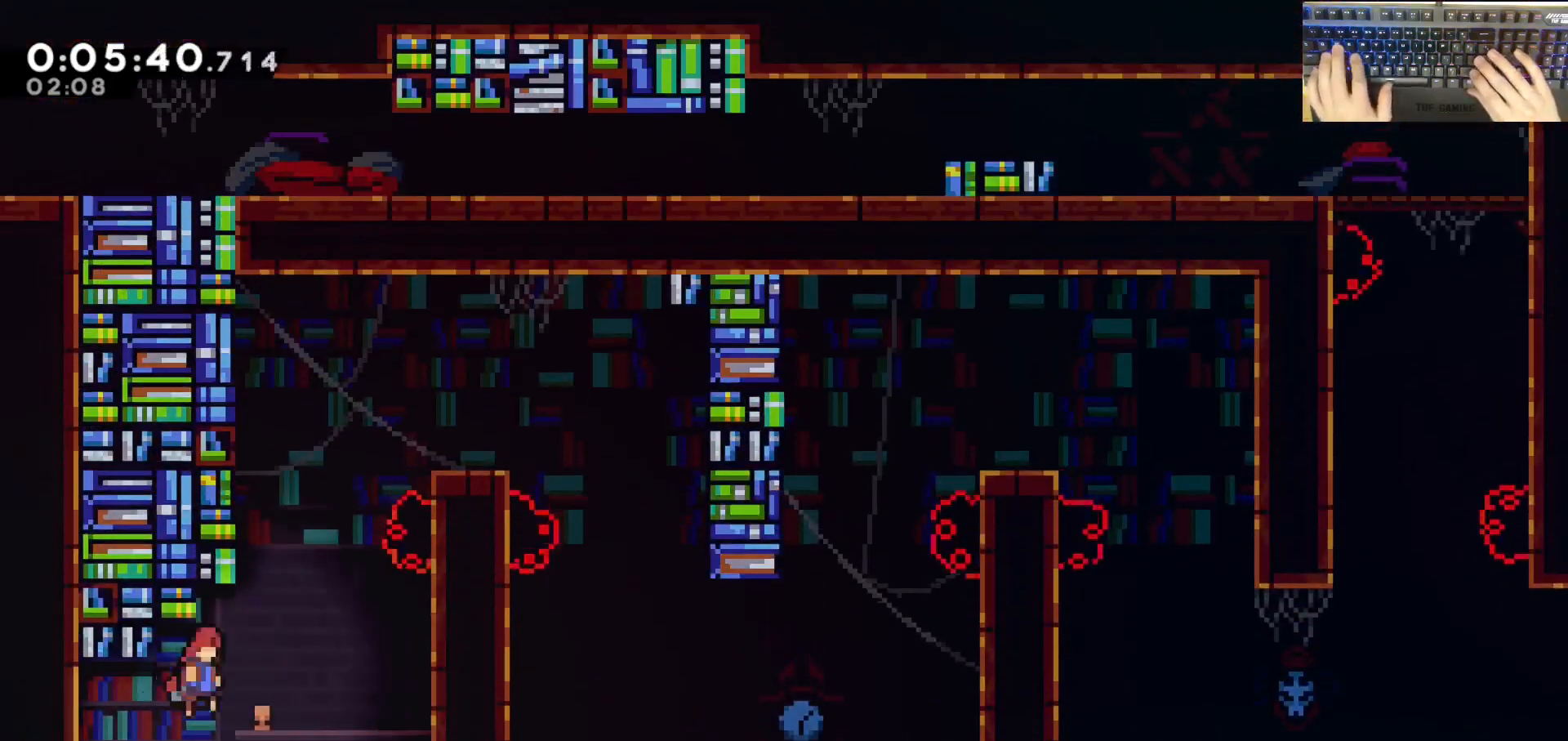
{"keys": ["d"], "events": [[117, "d", "up"], [117, "dash", "down"], [117, "jump", "up"], [250, "d", "down"], [250, "dash", "up"], [250, "jump", "down"], [300, "w", "up"], [350, "jump", "up"]]}
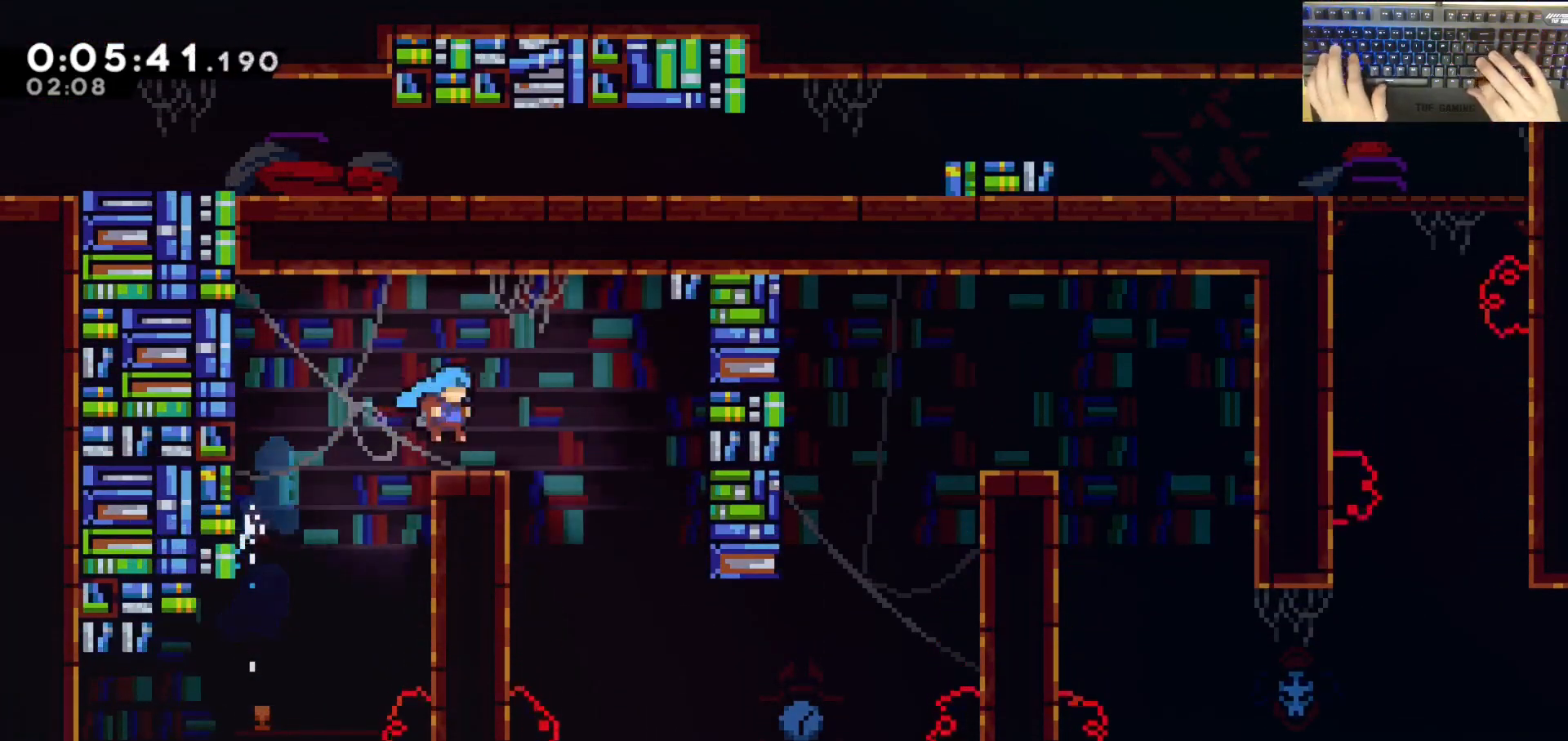
{"keys": ["d"], "events": []}
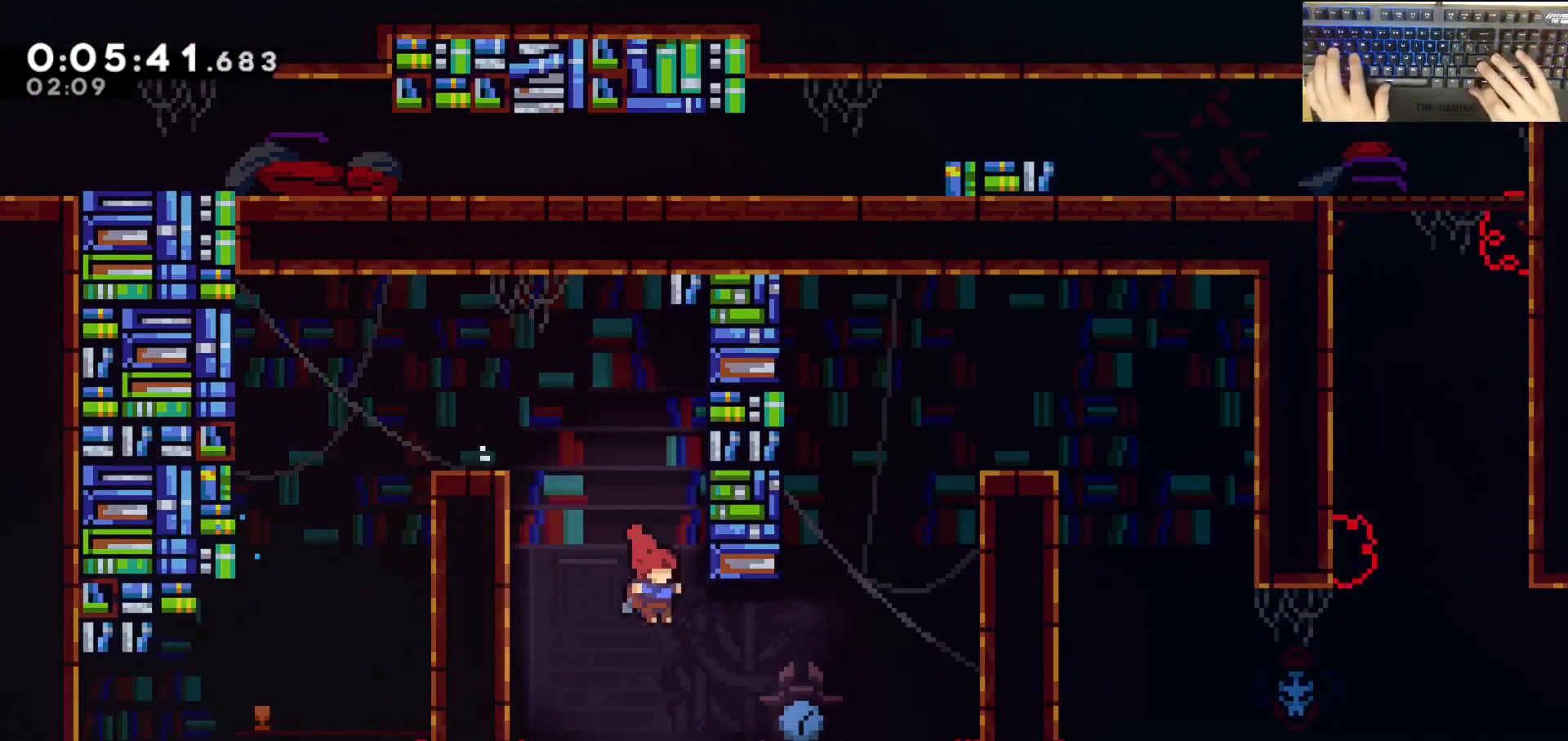
{"keys": ["d", "grab", "w"], "events": [[83, "w", "down"], [133, "demodash", "down"], [133, "grab", "down"], [417, "demodash", "up"]]}
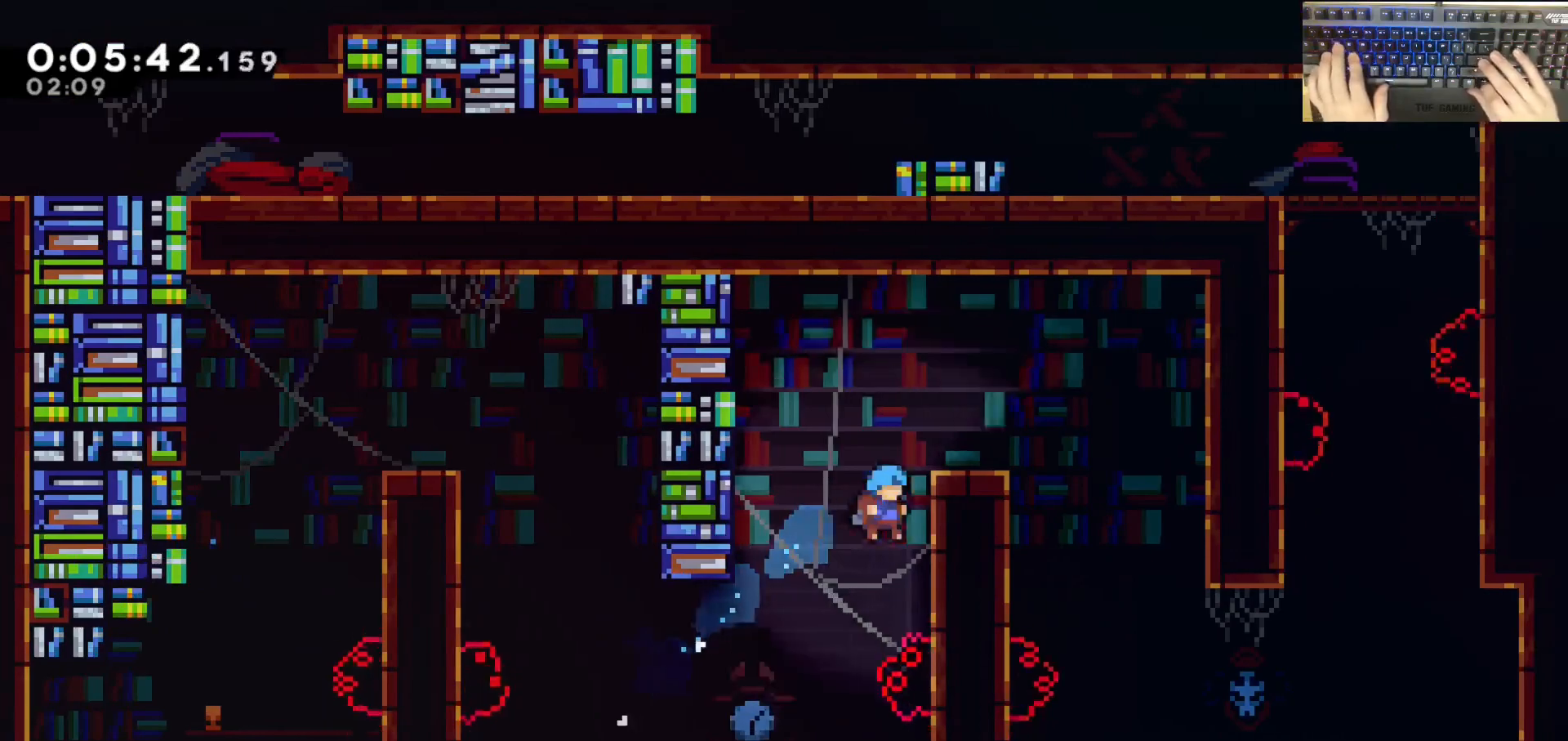
{"keys": ["d"], "events": [[100, "jump", "down"], [250, "grab", "up"], [250, "jump", "up"], [250, "w", "up"]]}
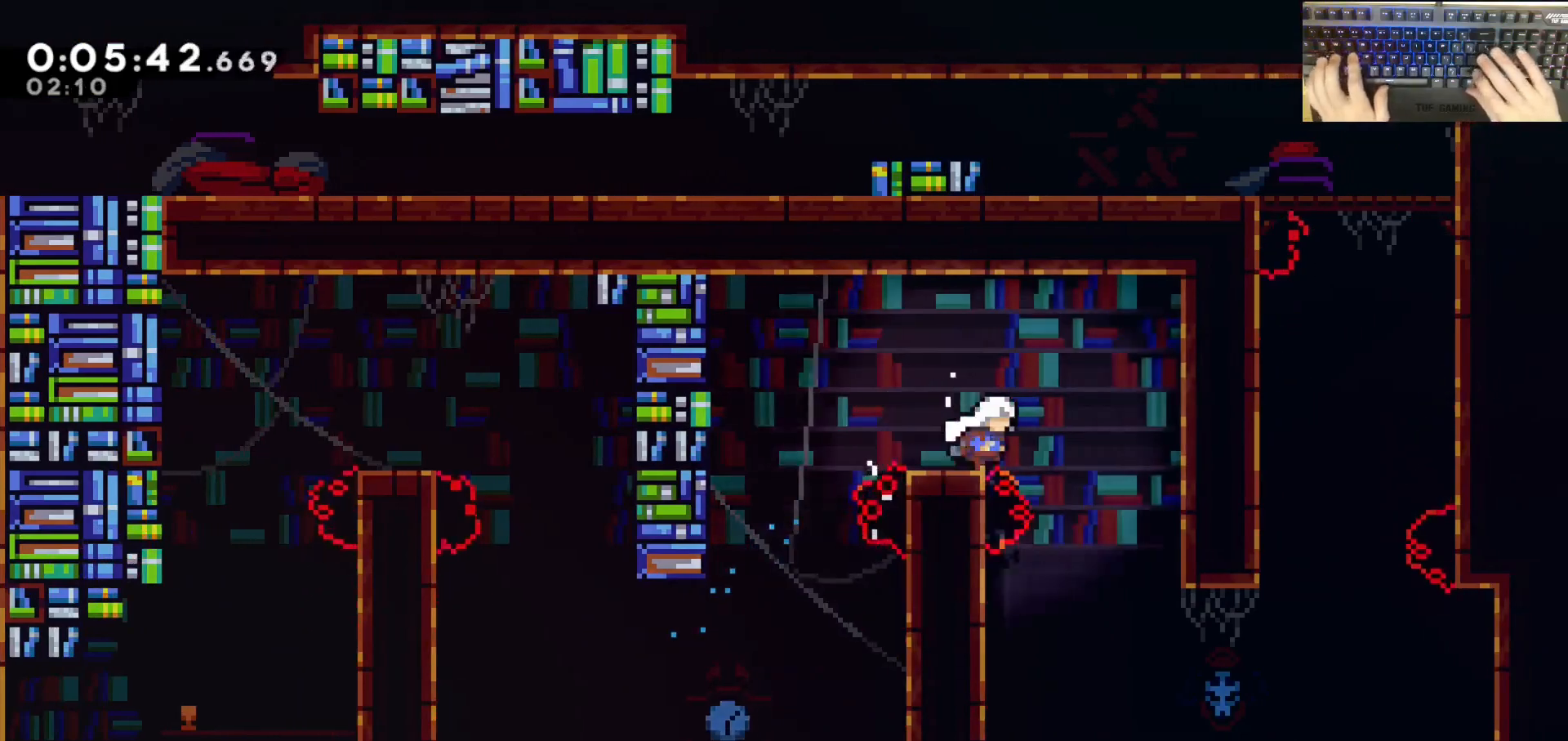
{"keys": ["d"], "events": [[133, "s", "down"], [167, "dash", "down"], [367, "s", "up"], [467, "dash", "up"]]}
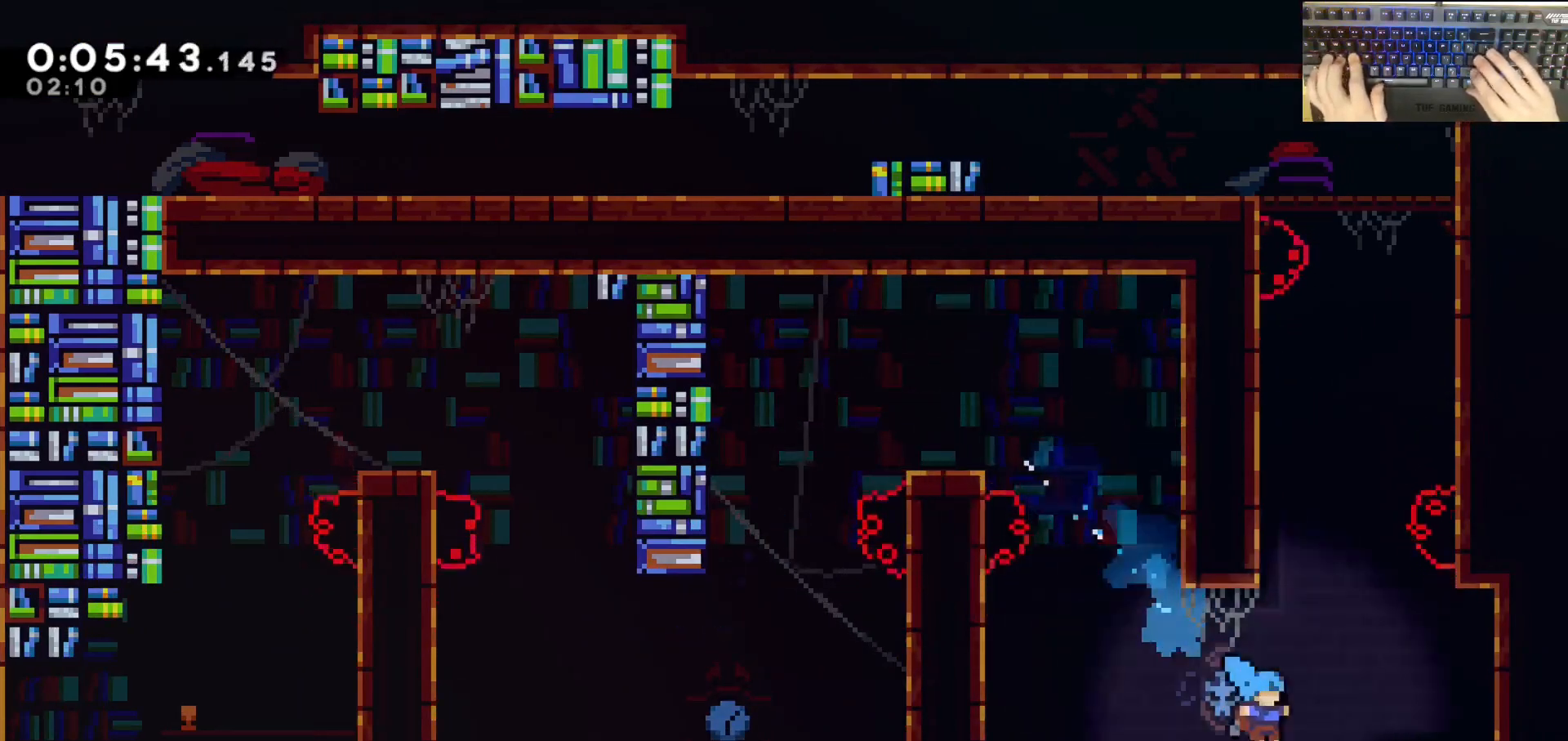
{"keys": ["a", "dash", "grab", "w"], "events": [[100, "jump", "down"], [300, "d", "up"], [300, "dash", "down"], [300, "jump", "up"], [300, "w", "down"], [483, "a", "down"], [483, "grab", "down"]]}
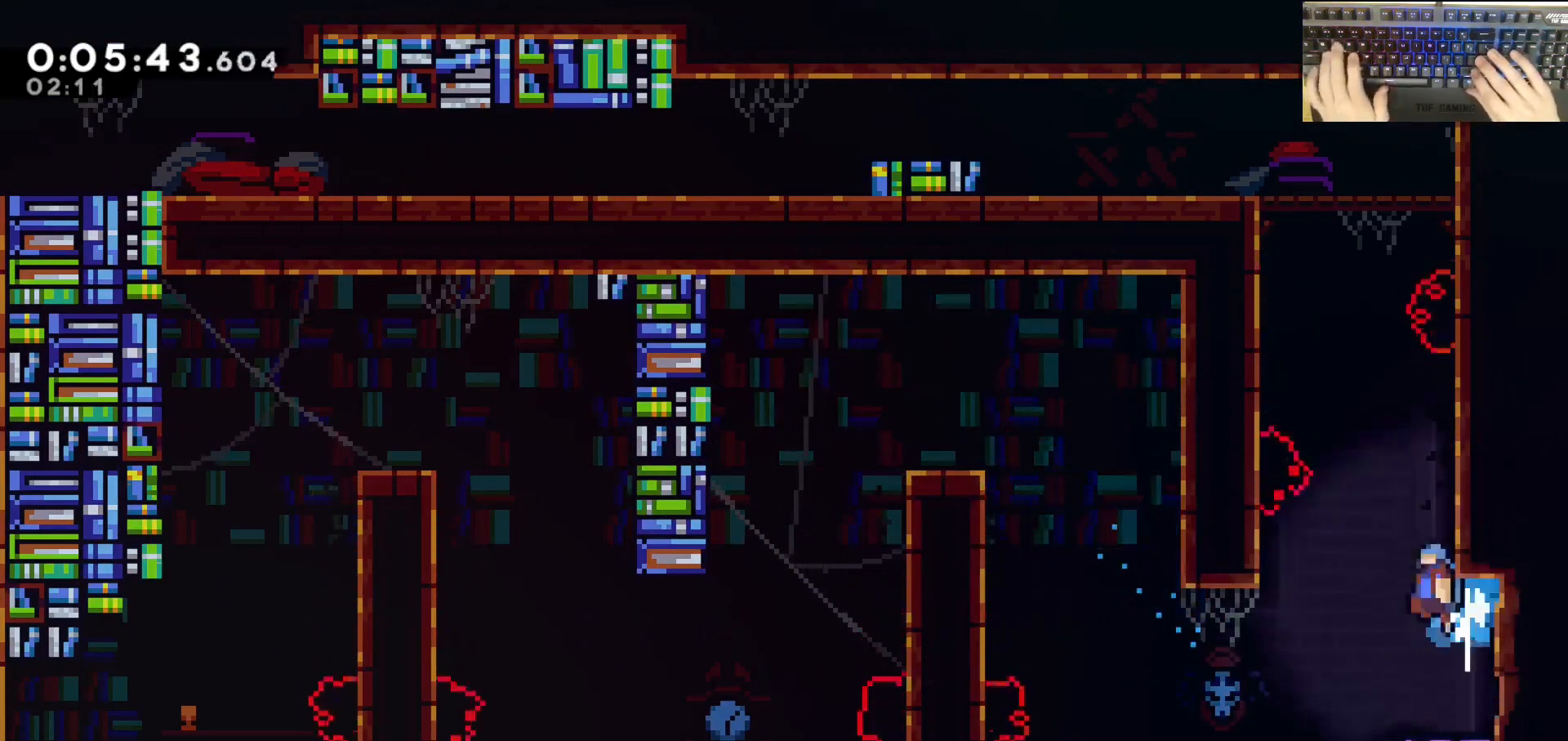
{"keys": ["a", "grab", "jump", "w"], "events": [[33, "dash", "up"], [33, "jump", "down"], [267, "jump", "up"], [367, "jump", "down"]]}
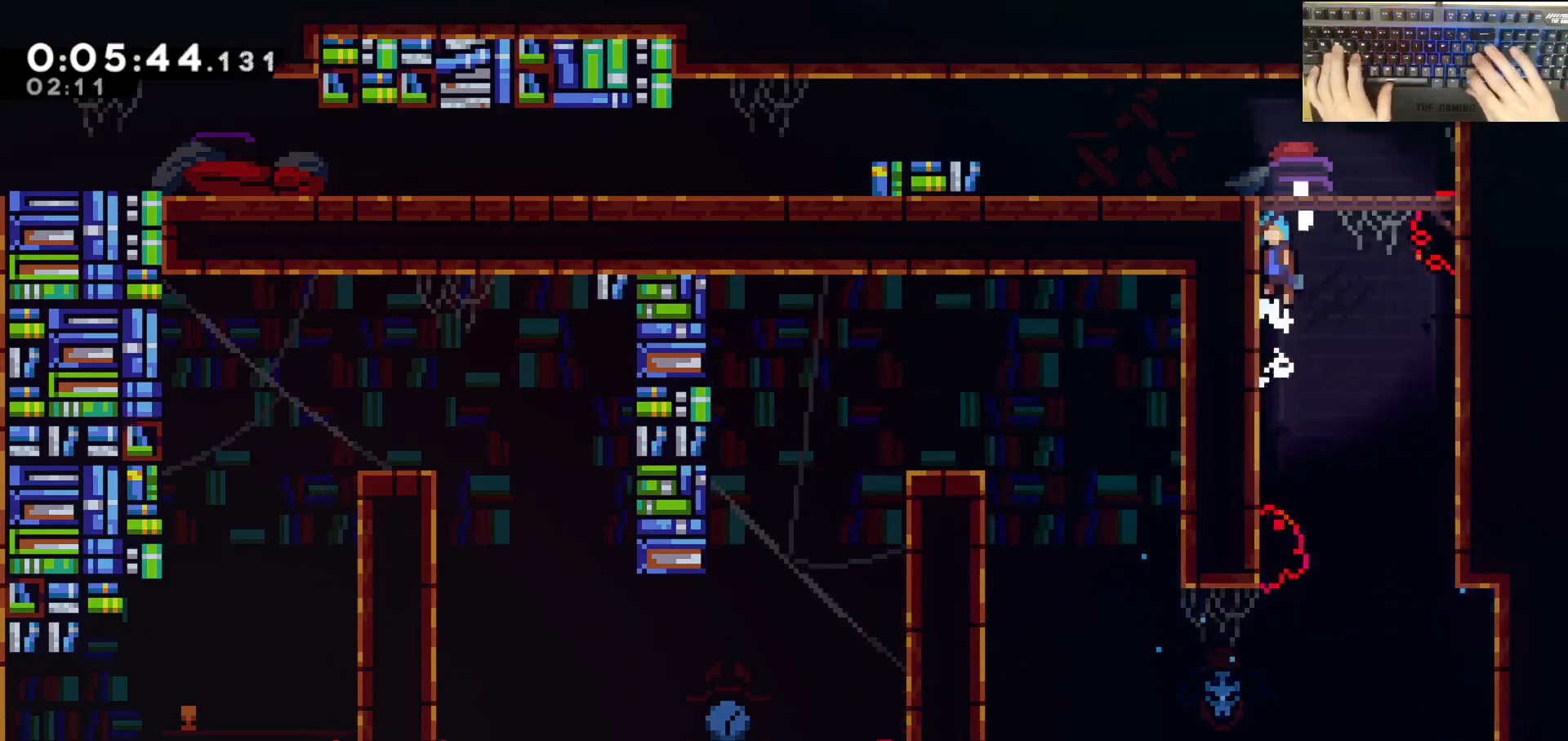
{"keys": ["a", "dash", "grab", "s"], "events": [[200, "jump", "up"], [250, "a", "up"], [250, "w", "up"], [433, "a", "down"], [433, "dash", "down"], [433, "s", "down"]]}
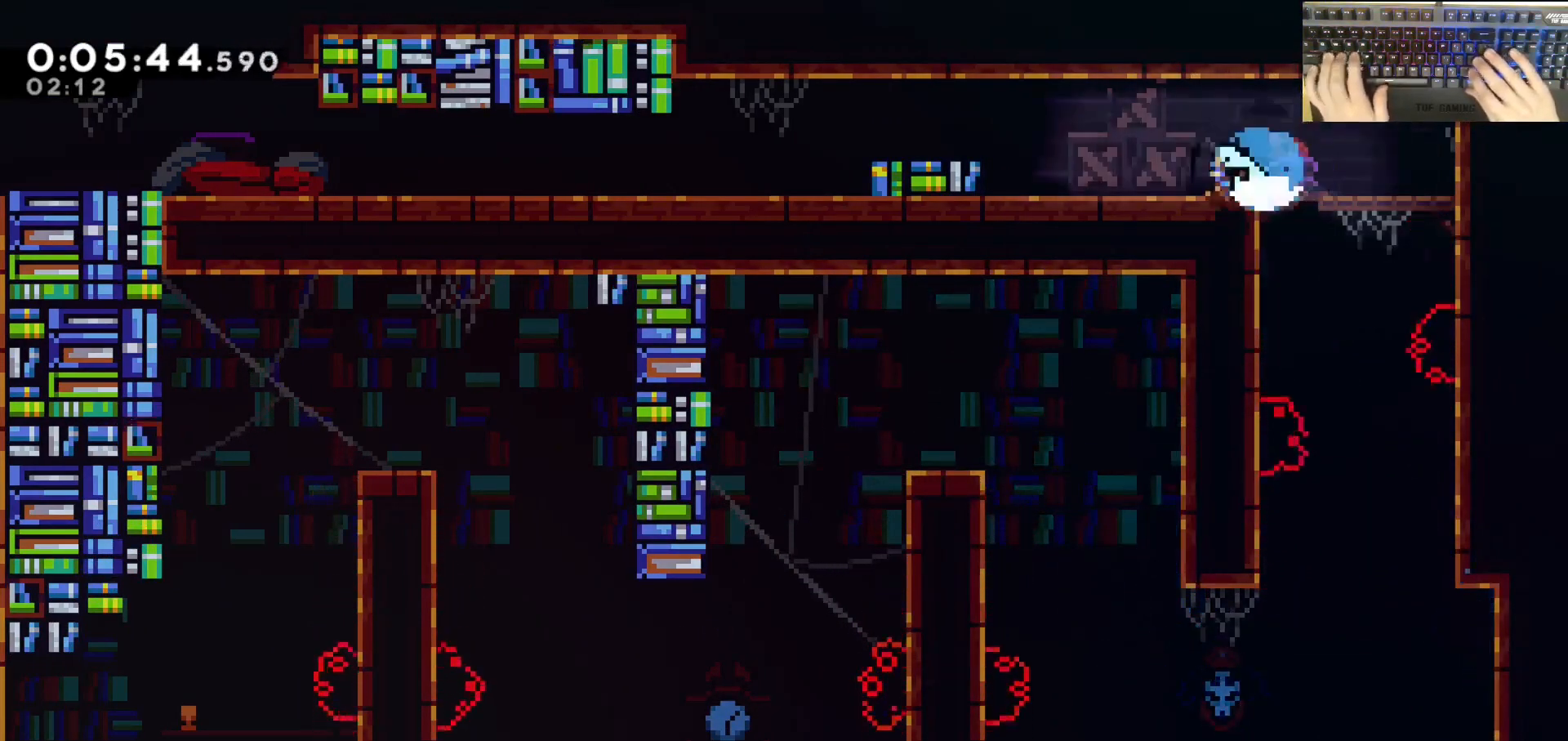
{"keys": ["a", "dash", "s"], "events": [[83, "jump", "down"], [133, "dash", "up"], [317, "dash", "down"], [317, "grab", "up"], [317, "jump", "up"]]}
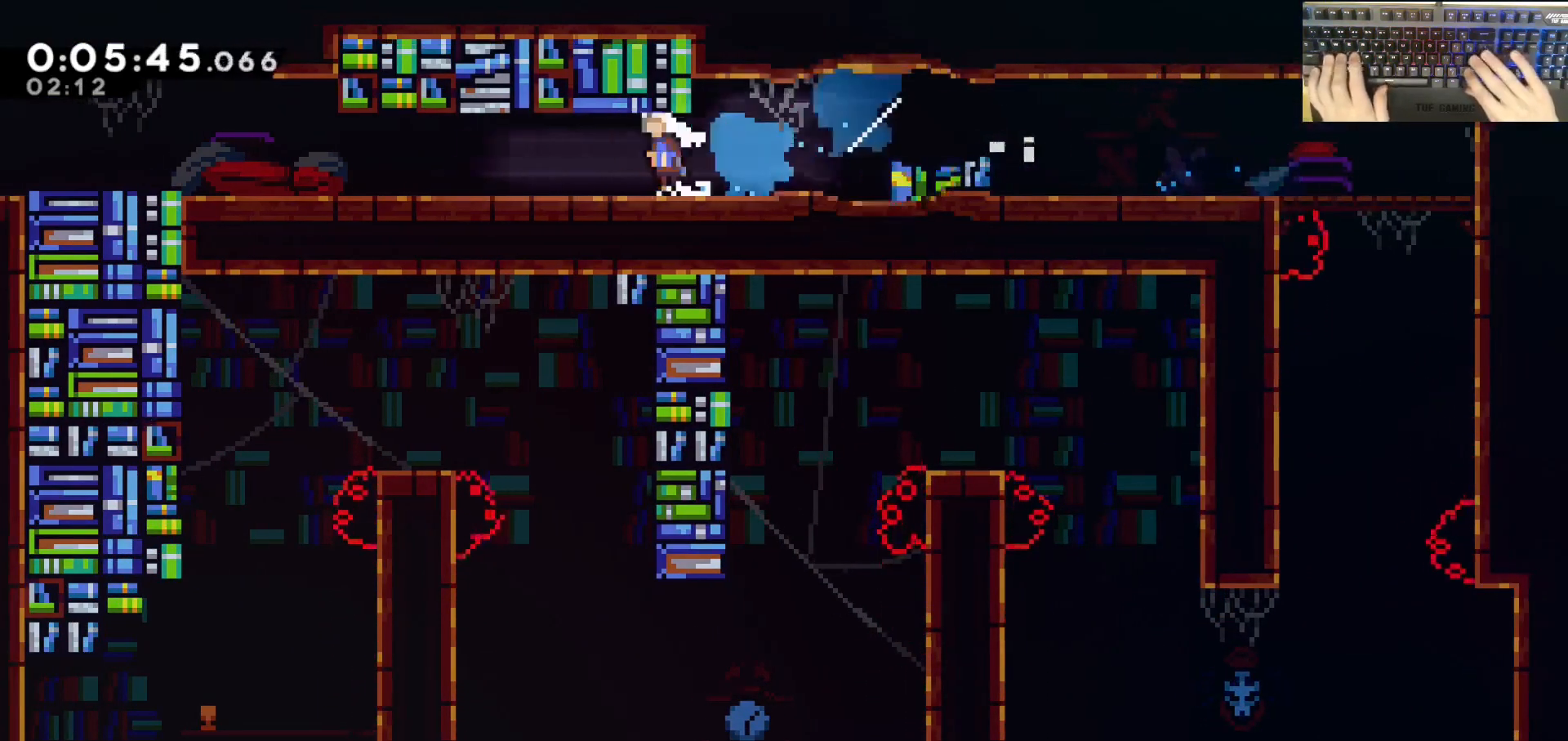
{"keys": ["a", "dash", "jump", "s"], "events": [[17, "dash", "up"], [17, "jump", "down"], [117, "dash", "down"], [200, "jump", "up"], [300, "dash", "up"], [300, "jump", "down"], [483, "dash", "down"]]}
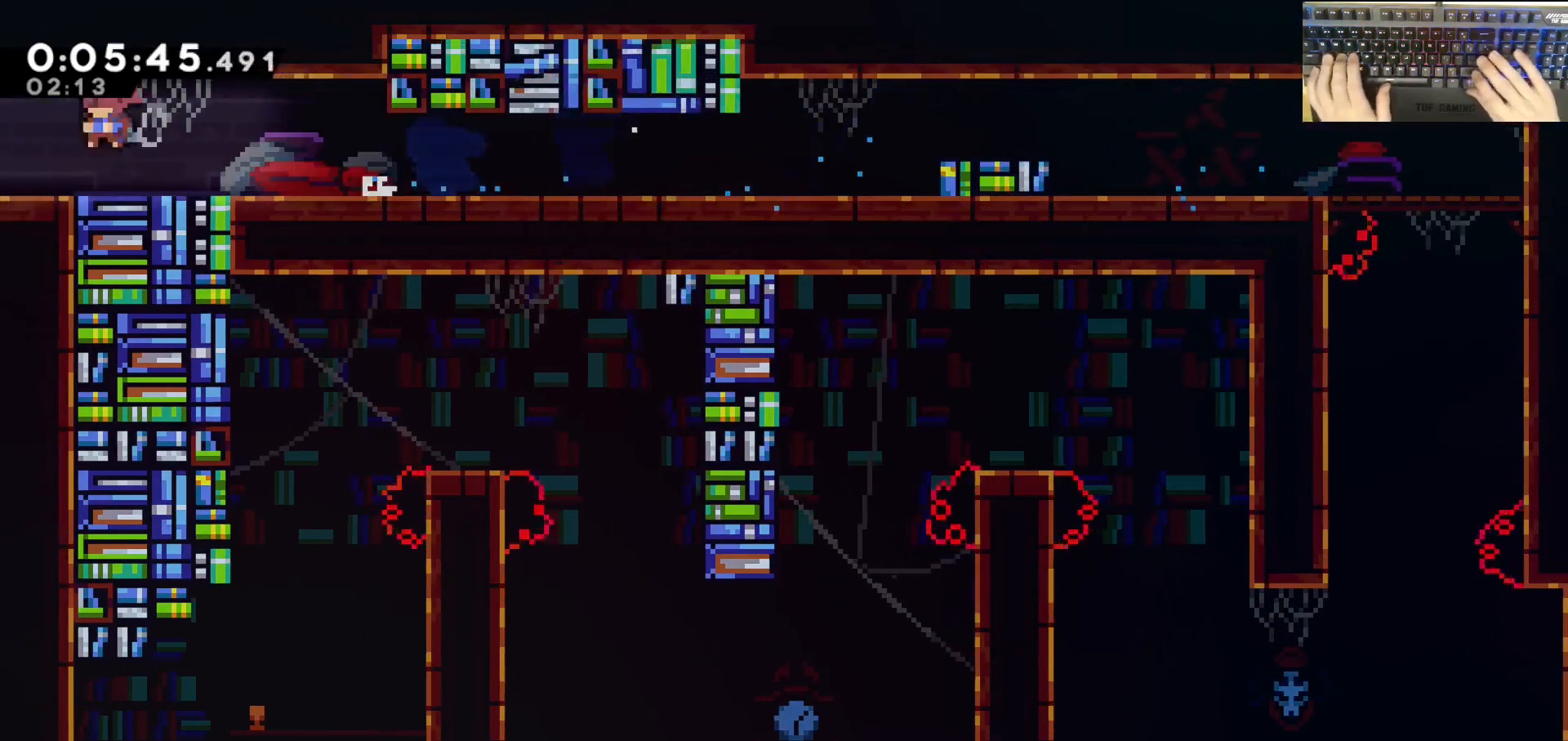
{"keys": ["a"], "events": [[83, "jump", "up"], [233, "dash", "up"], [267, "s", "up"]]}
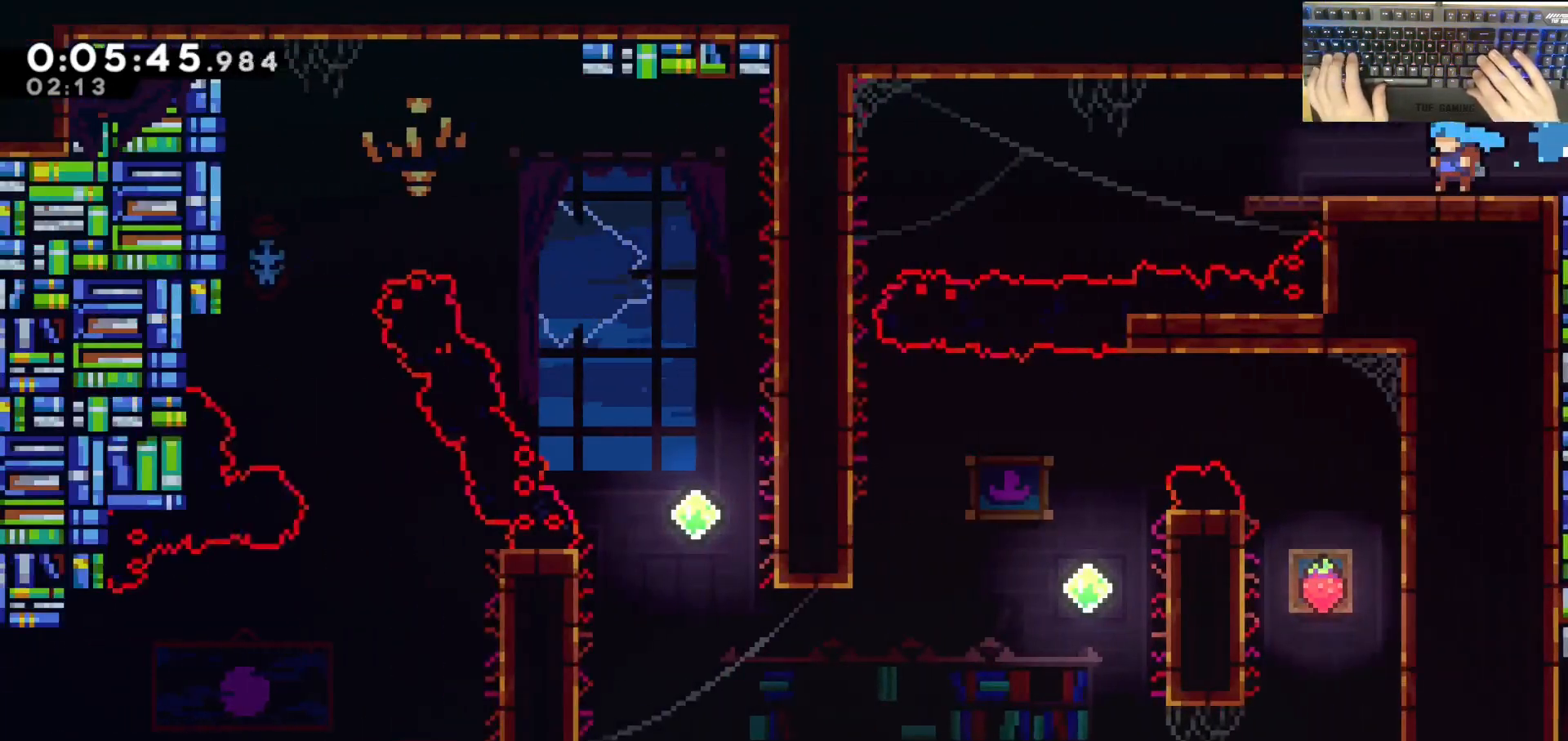
{"keys": ["a", "jump", "s"], "events": [[333, "jump", "down"], [433, "s", "down"]]}
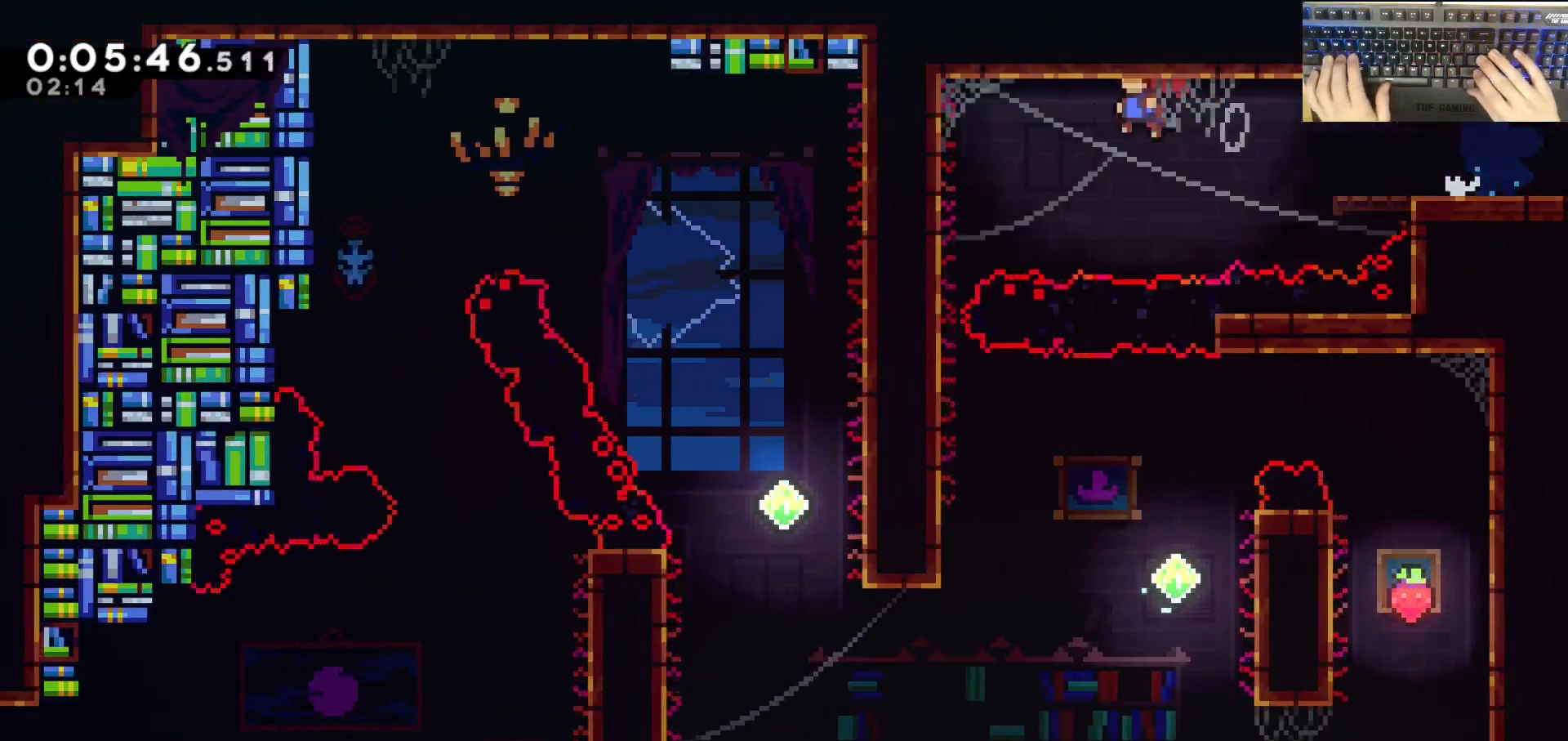
{"keys": ["s"], "events": [[33, "jump", "up"], [217, "a", "up"]]}
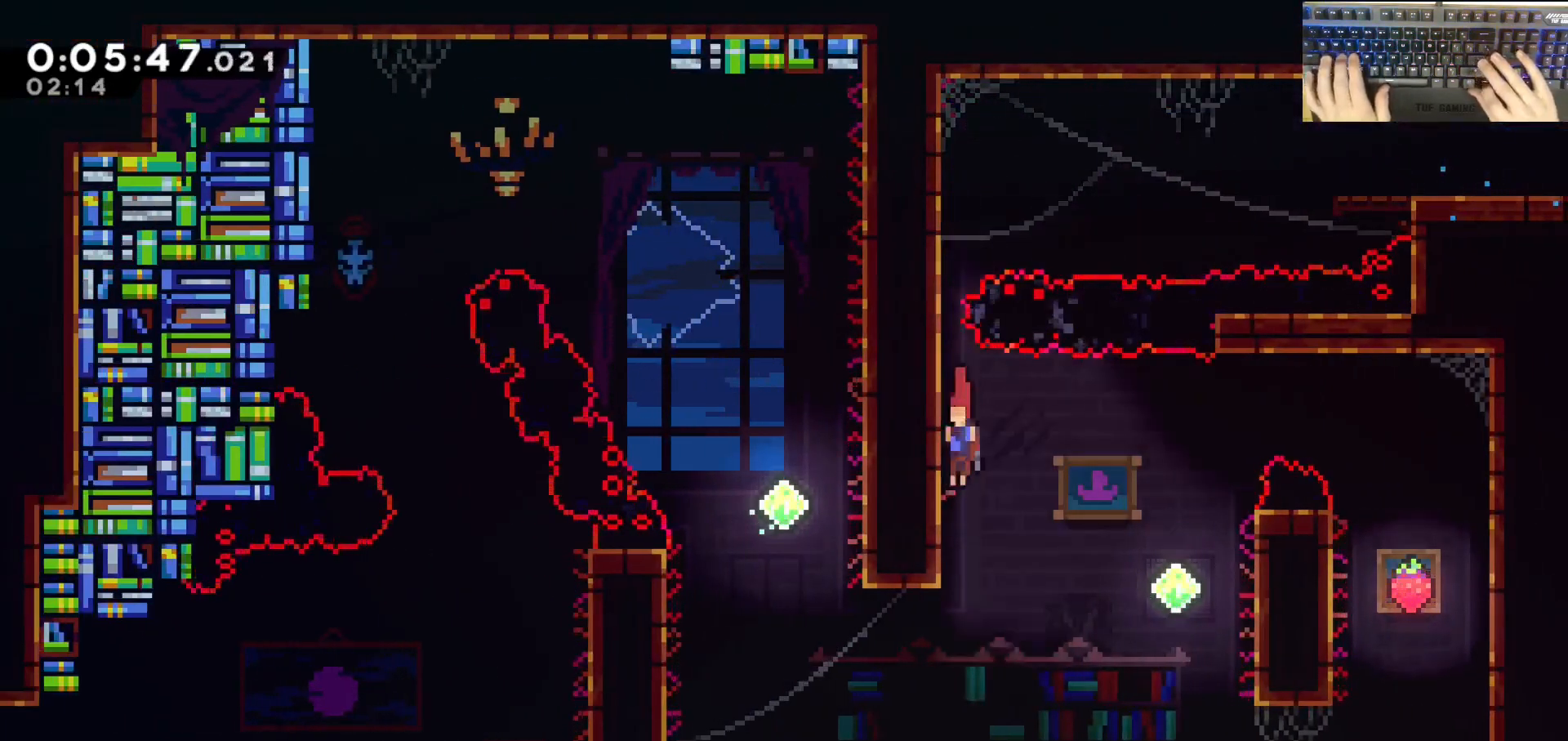
{"keys": ["d", "jump"], "events": [[100, "s", "up"], [150, "a", "down"], [150, "demodash", "down"], [383, "demodash", "up"], [433, "a", "up"], [467, "d", "down"], [467, "jump", "down"]]}
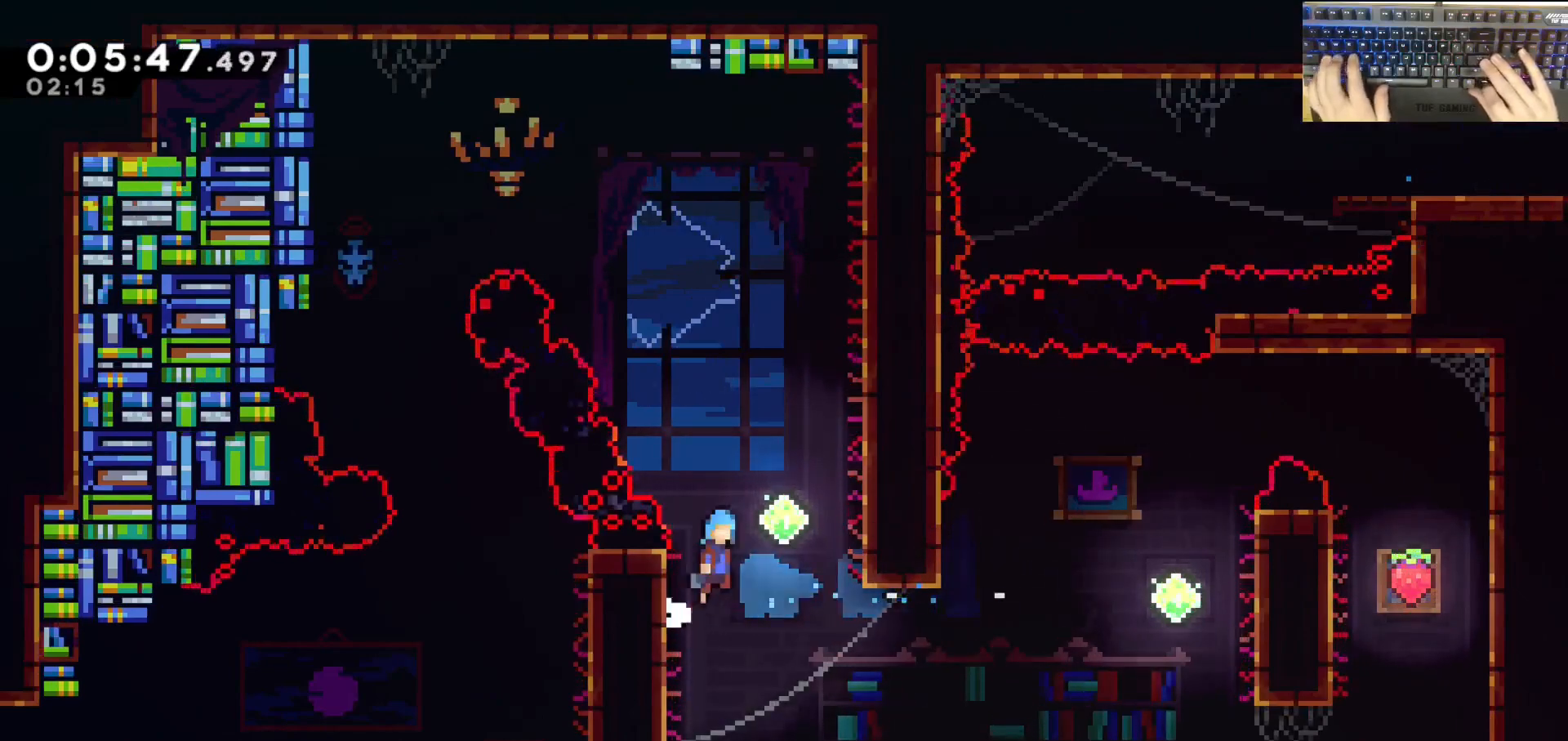
{"keys": ["a", "jump", "w"], "events": [[300, "d", "up"], [300, "jump", "up"], [400, "jump", "down"], [450, "w", "down"], [500, "a", "down"]]}
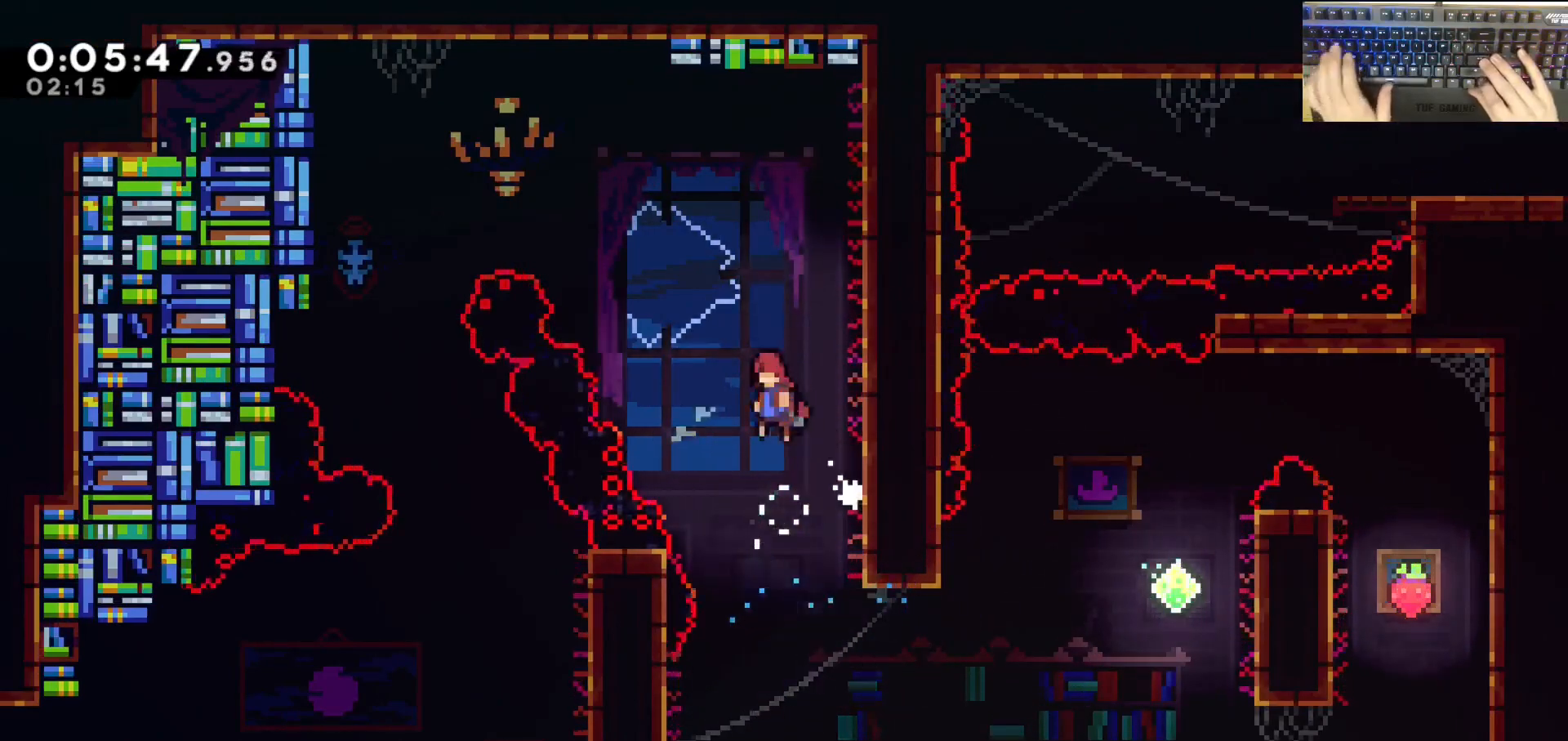
{"keys": ["a", "jump", "s"], "events": [[183, "dash", "down"], [317, "w", "up"], [417, "dash", "up"], [417, "s", "down"]]}
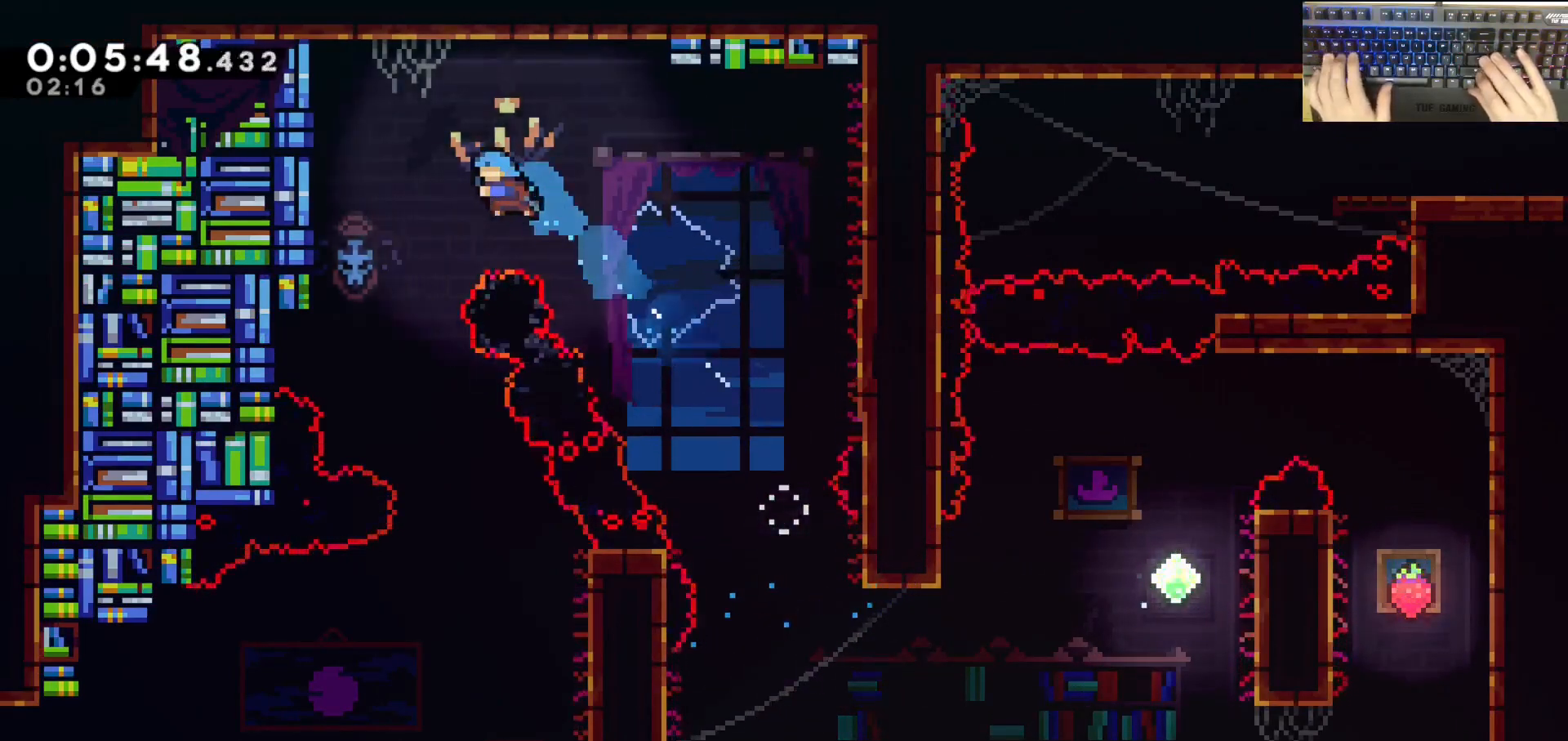
{"keys": ["a", "s"], "events": [[50, "jump", "up"], [200, "a", "up"], [333, "d", "down"], [483, "a", "down"], [483, "d", "up"]]}
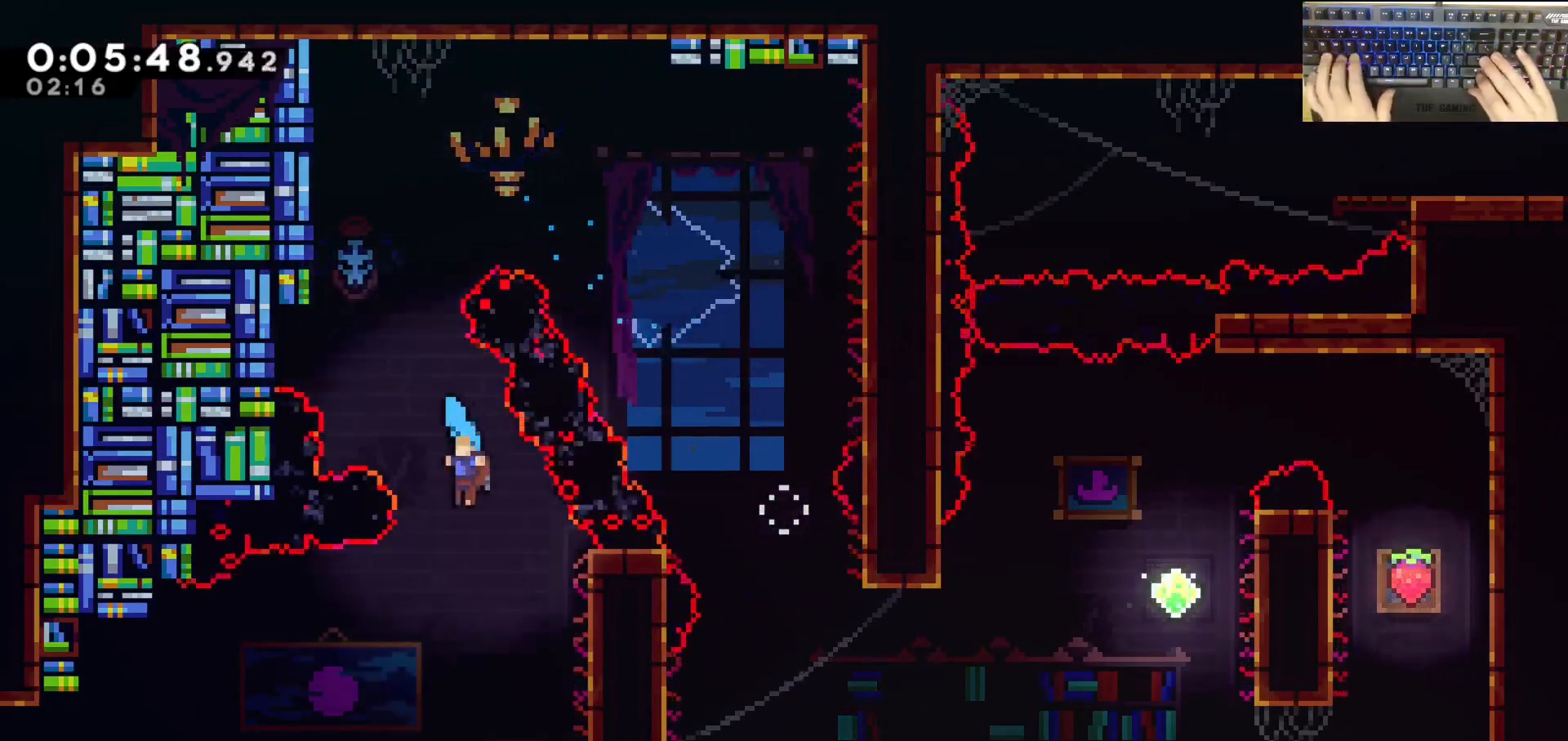
{"keys": ["a"], "events": [[217, "s", "up"], [267, "demodash", "down"], [317, "jump", "down"], [400, "demodash", "up"], [400, "jump", "up"]]}
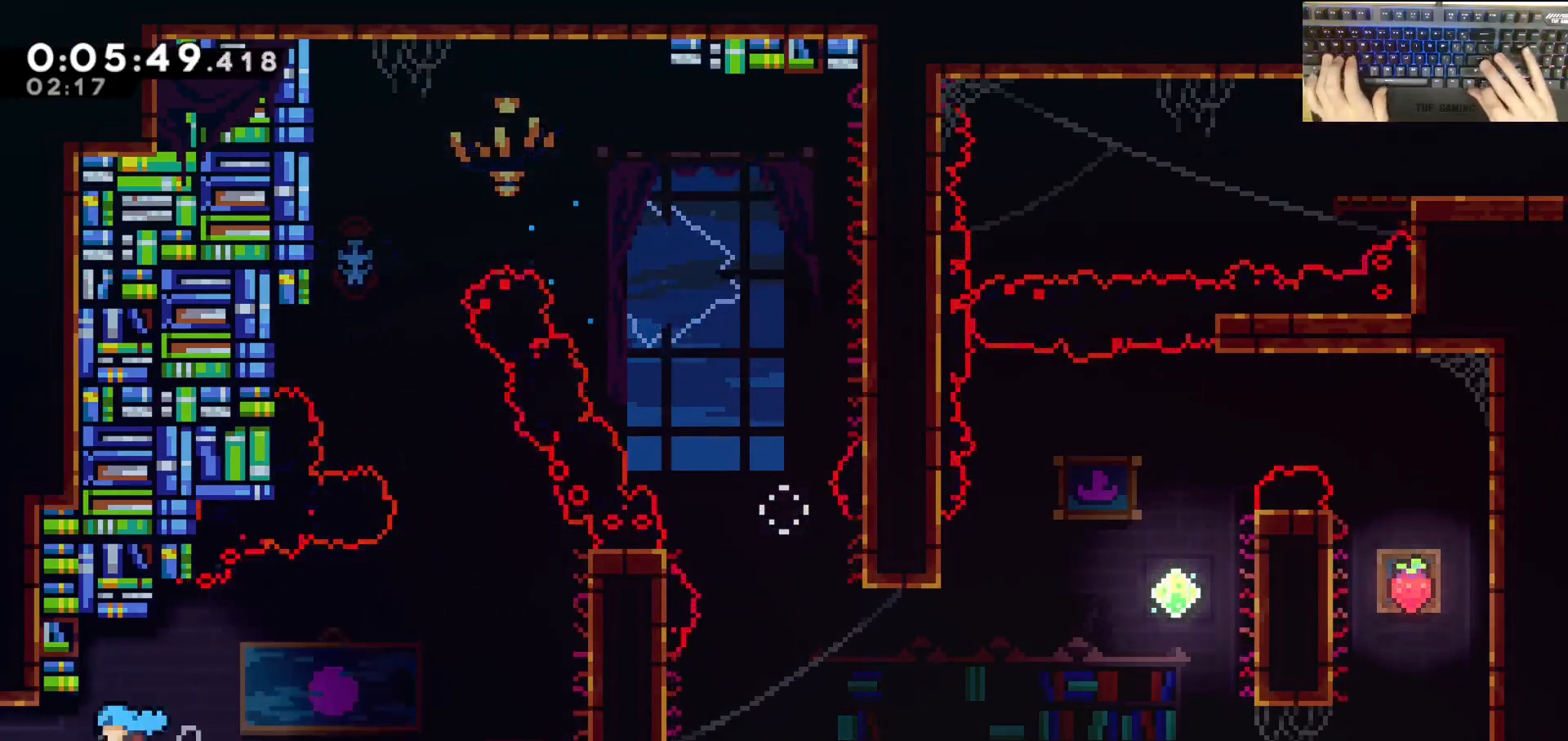
{"keys": ["a", "grab"], "events": [[100, "grab", "down"]]}
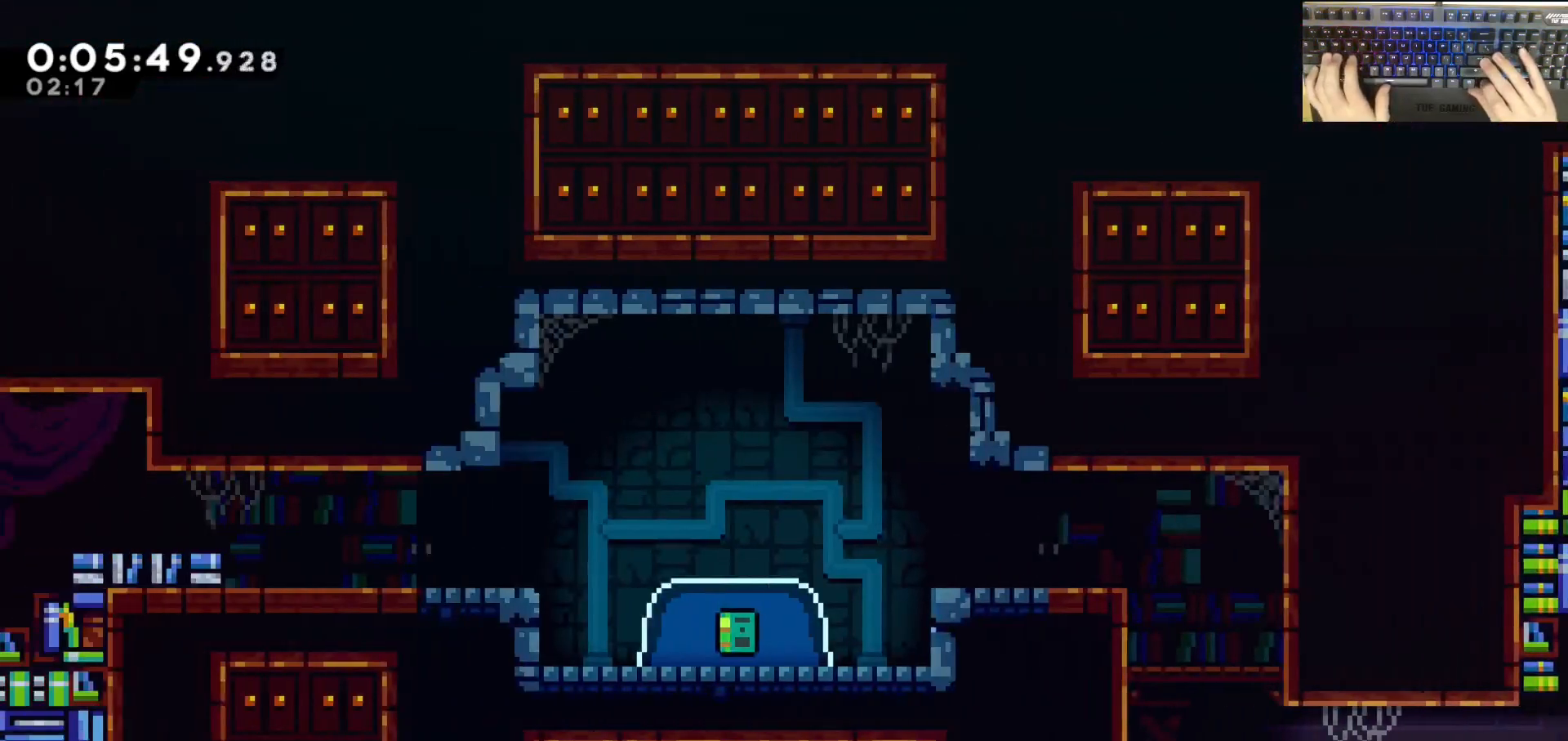
{"keys": ["a", "grab", "jump"], "events": [[300, "jump", "down"]]}
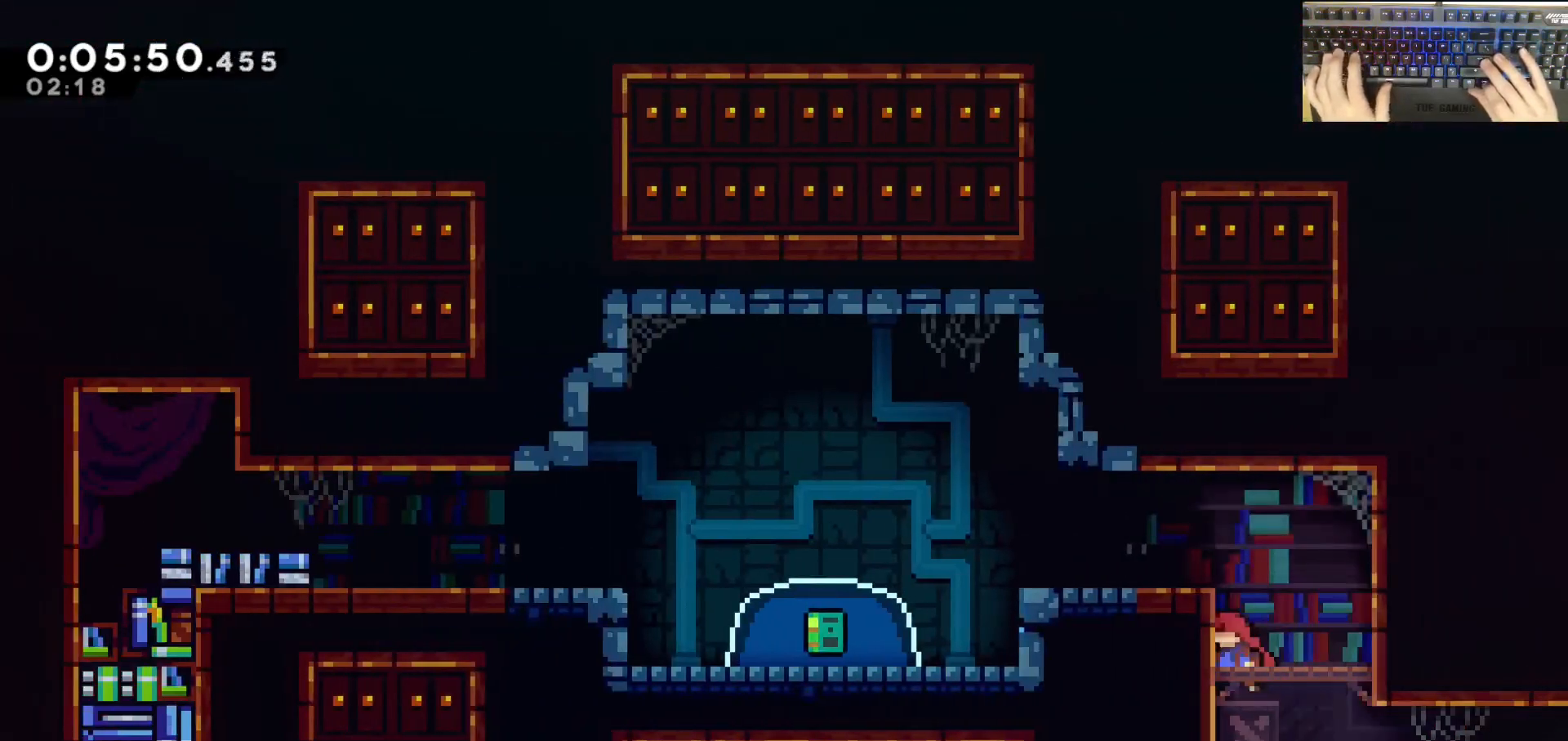
{"keys": ["a", "grab", "jump"], "events": [[33, "jump", "up"], [83, "jump", "down"], [233, "demodash", "down"], [267, "jump", "up"], [417, "demodash", "up"], [417, "jump", "down"]]}
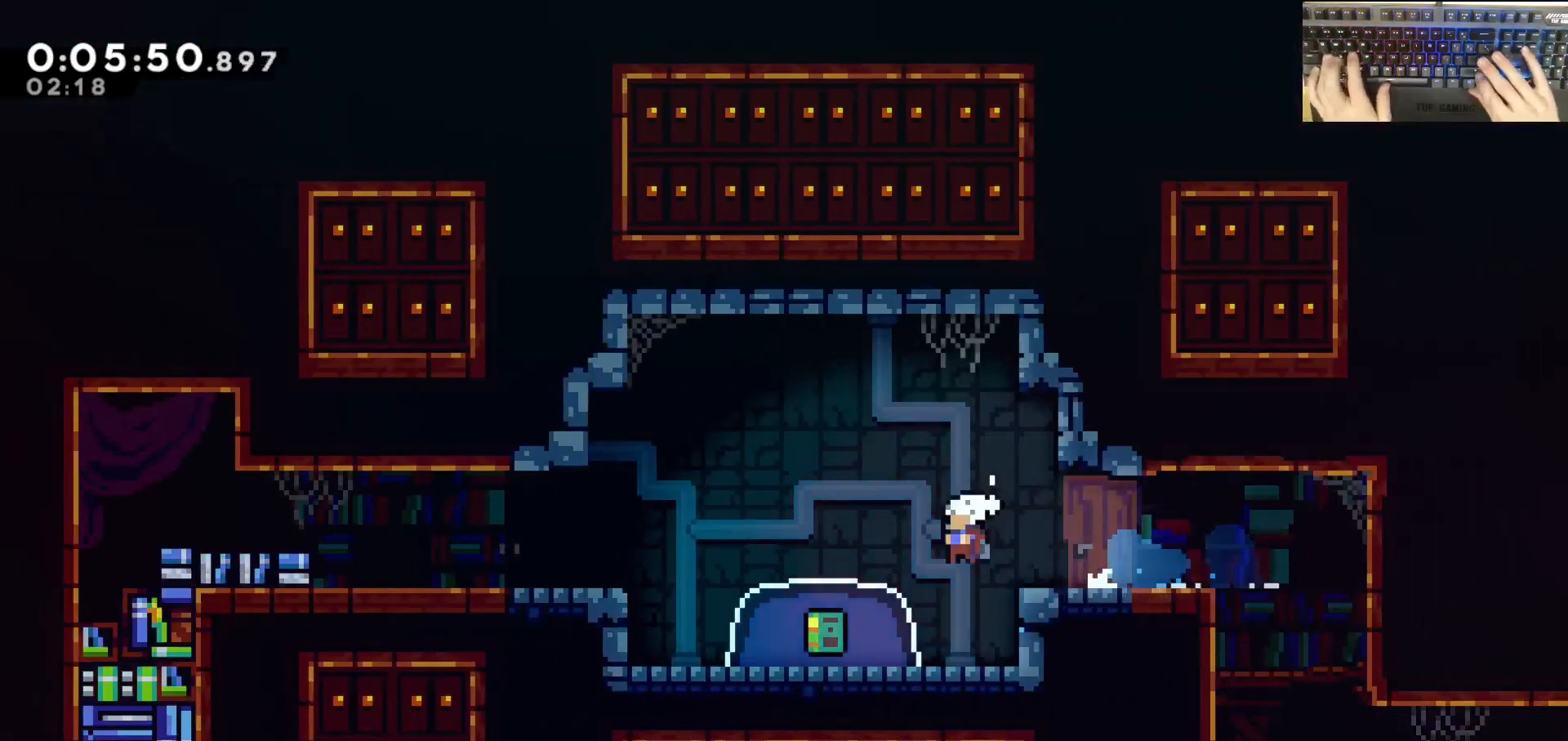
{"keys": ["grab"], "events": [[17, "dash", "down"], [17, "s", "down"], [250, "jump", "up"], [300, "dash", "up"], [300, "s", "up"], [333, "a", "up"]]}